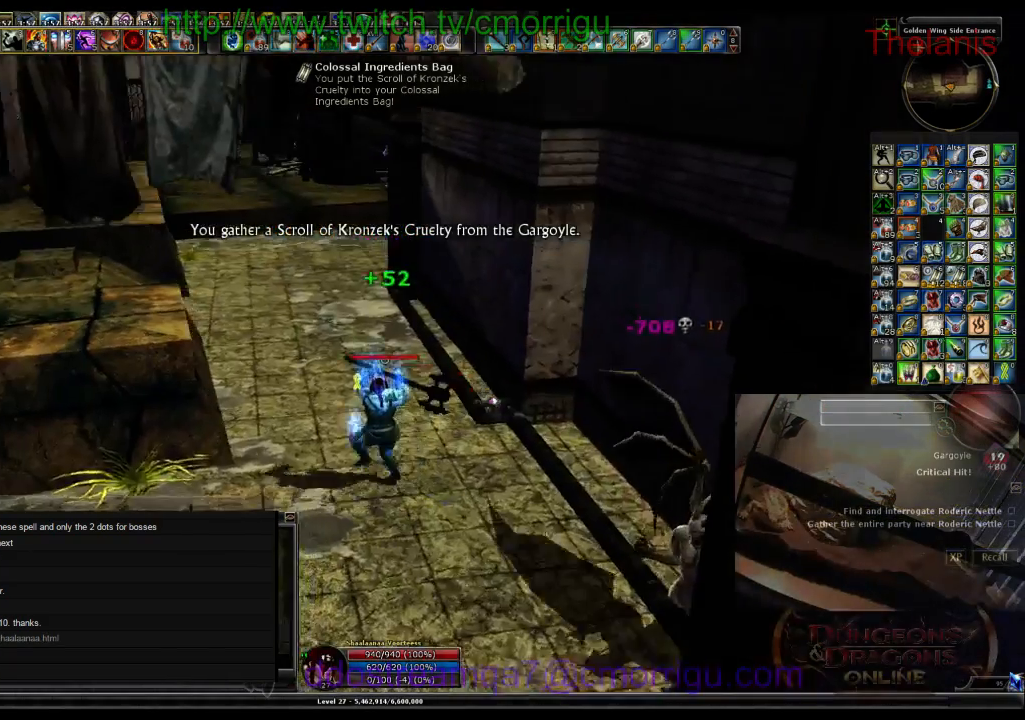
Gameplay with keyboard; each line is a JSON object with the keys held at the frame after it. "events" lists presses ("down") and releases ("up") of ".", "/", "0", "1", "2", "3", "4", "5", "6", "7", "8", "9", "a", "b", "backslash", "backspace", "c", "caps_lock", "comma", "ctrl_l", "ctrl_r", "d", "e", "equals", "escape", "f", "f1", "f10", "f11", "f12", "f2", "f3", "f4", "f5", "f6", "f7", "f8", "f9", "g", "h", "i", "j", "k", "l", "lbracket", "m", "minus", "n", "o", "p", "q", "quote", "r", "rbracket", "return", "s", "semicolon", "shift_l", "shift_r", "space", "t", "tab", "tilde", "u", "v", "w", "x", "y" and "z" between this image and that frame as [ms after this image, input, new state], when the widget could be followed in between. No other keys are recorded. Mouse input is not recorded.
{"keys": ["w"], "events": []}
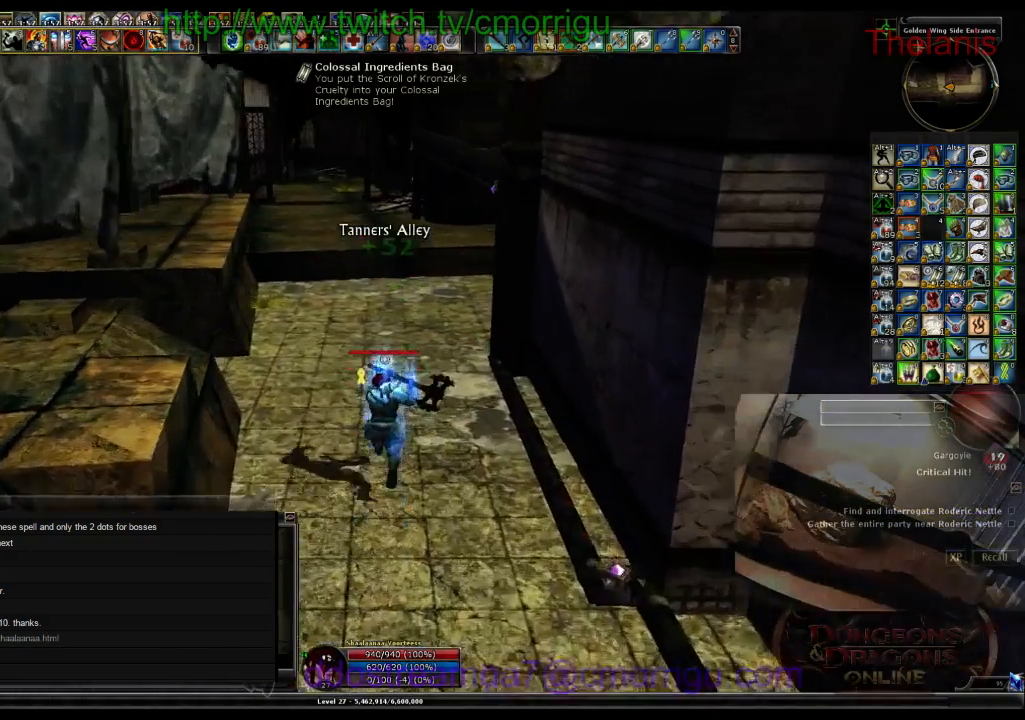
{"keys": ["a", "w"], "events": [[433, "a", "down"]]}
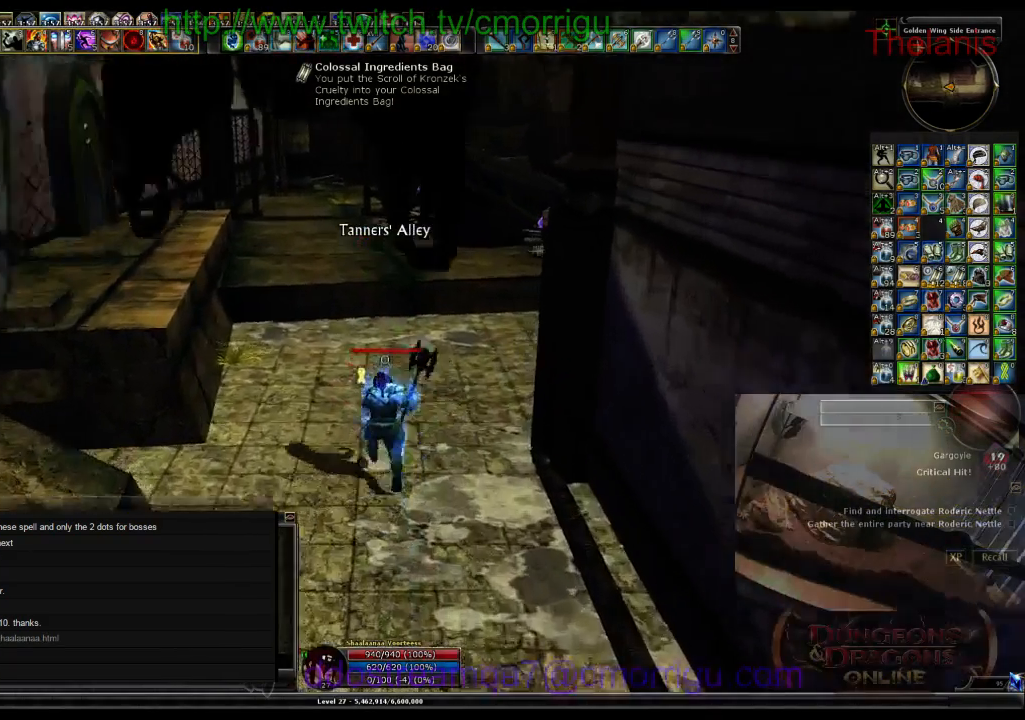
{"keys": ["w"], "events": [[133, "a", "up"]]}
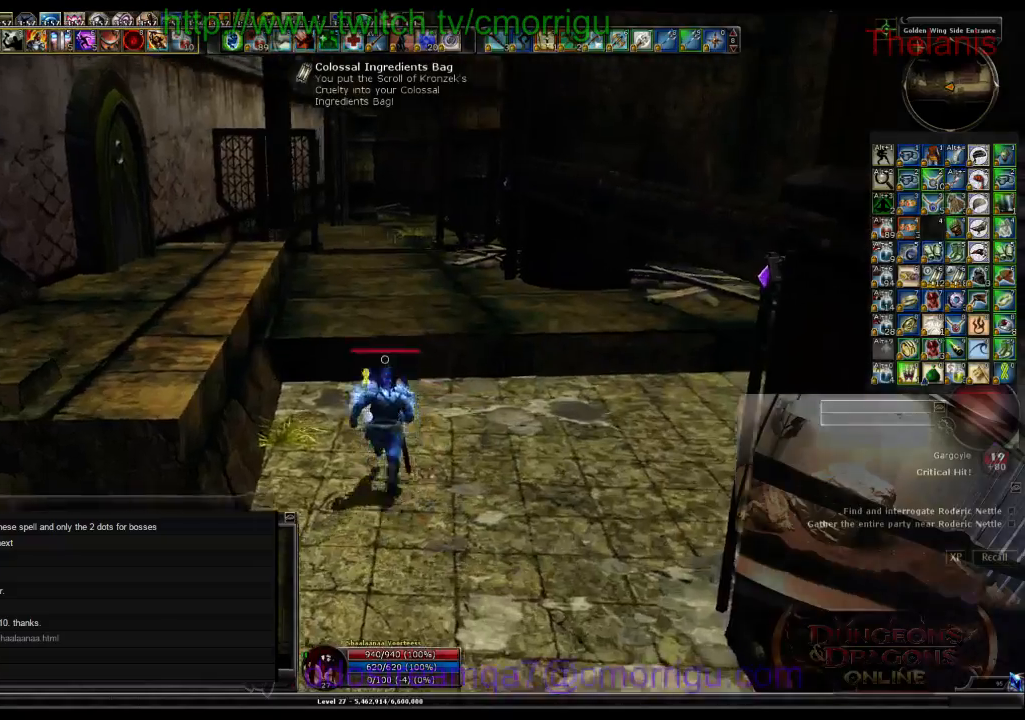
{"keys": ["w"], "events": [[100, "space", "down"], [267, "space", "up"]]}
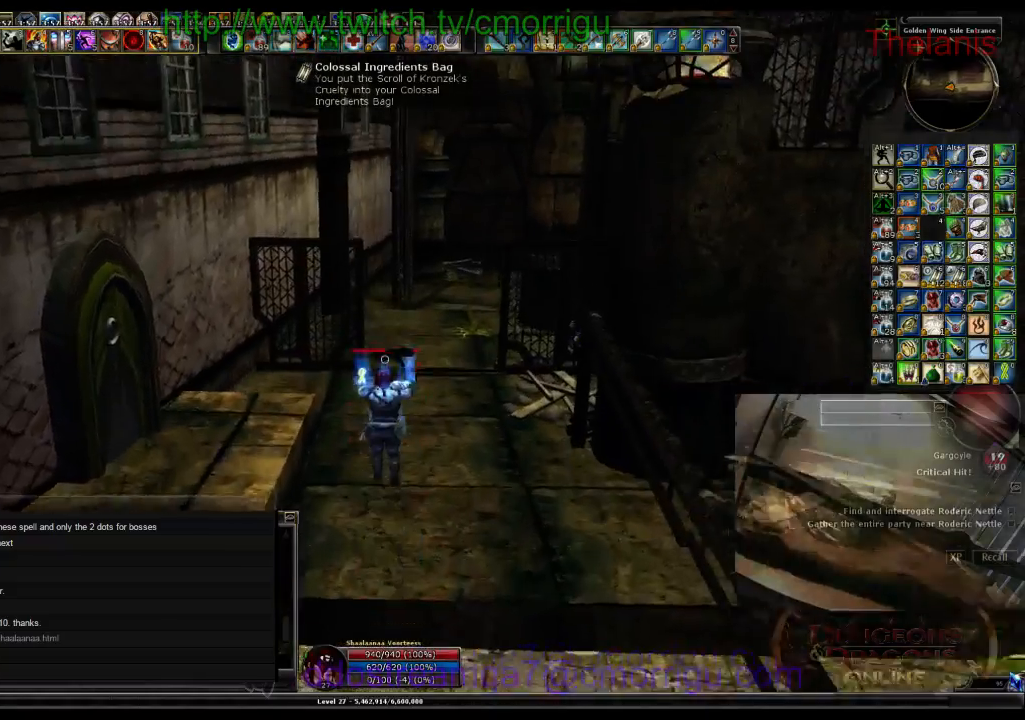
{"keys": ["w"], "events": []}
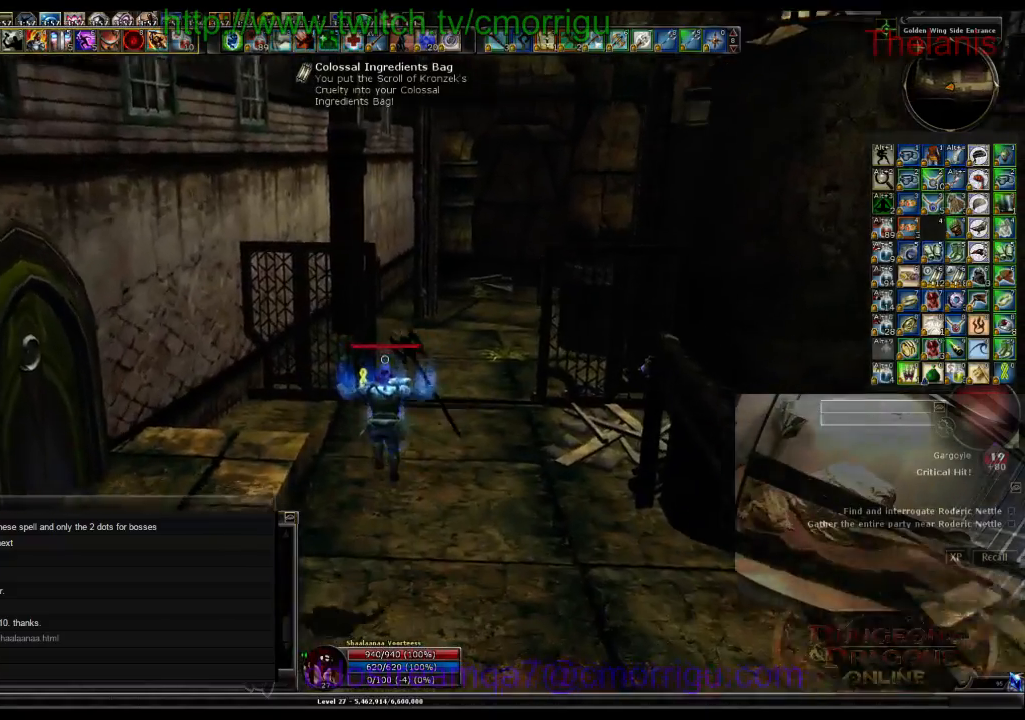
{"keys": ["w"], "events": []}
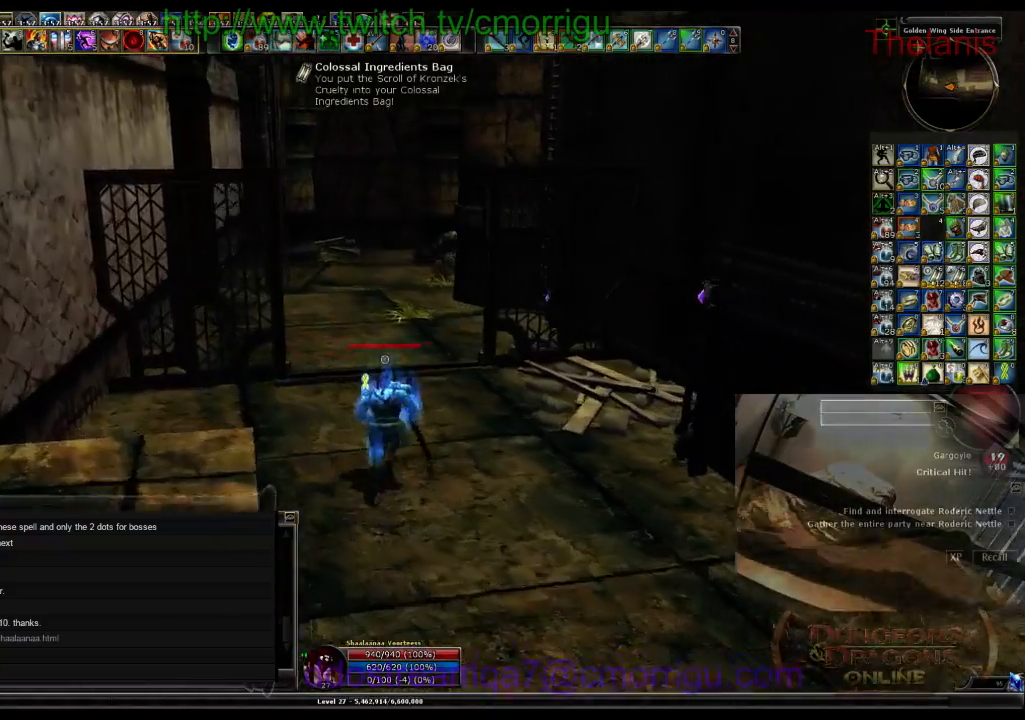
{"keys": ["a", "w"], "events": [[267, "a", "down"]]}
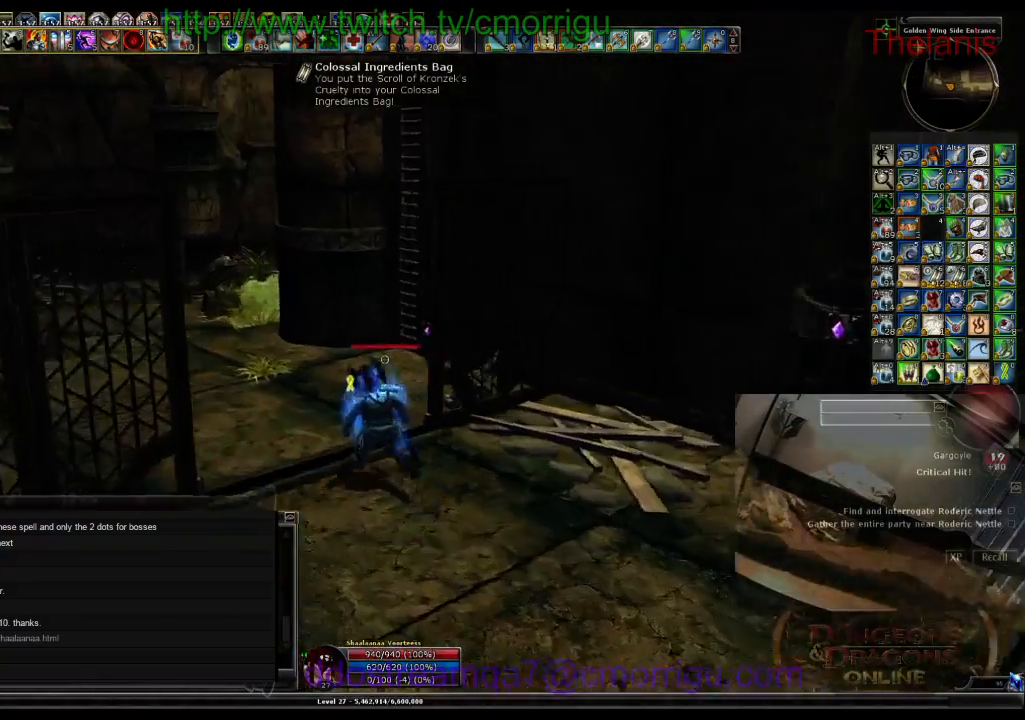
{"keys": ["space", "w"], "events": [[167, "a", "up"], [433, "space", "down"]]}
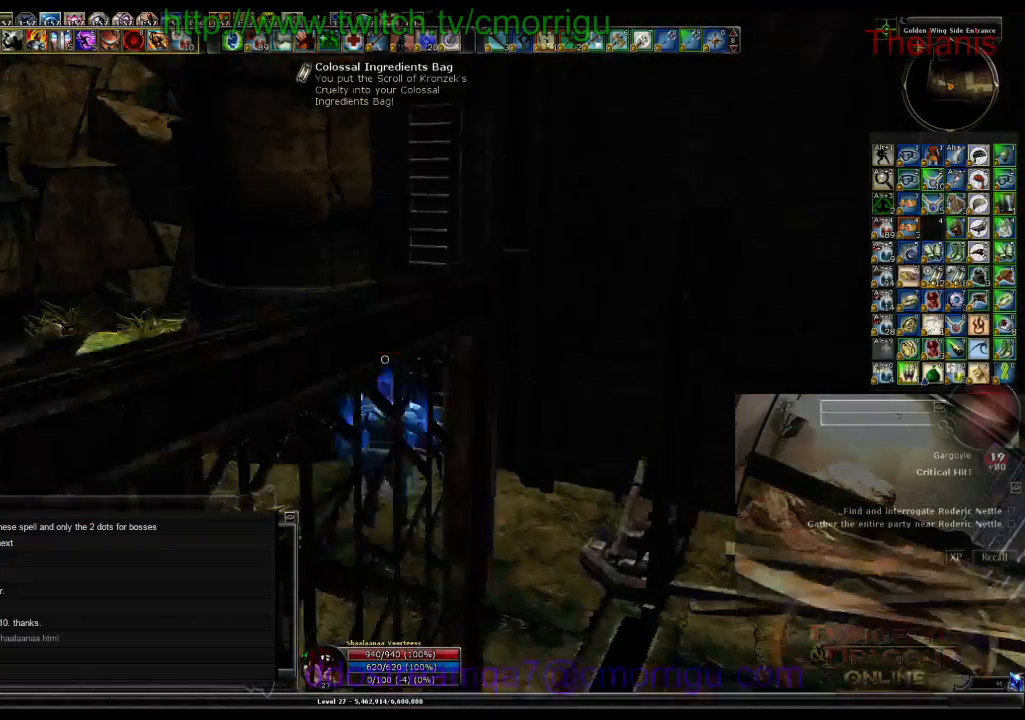
{"keys": ["w"], "events": [[133, "space", "up"]]}
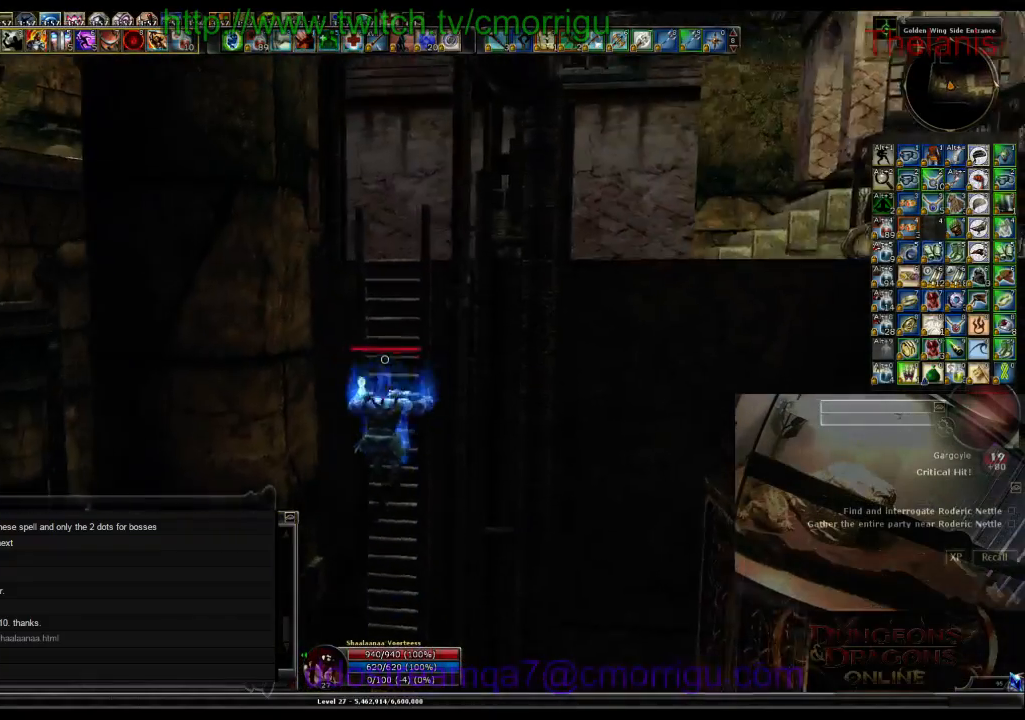
{"keys": ["w"], "events": []}
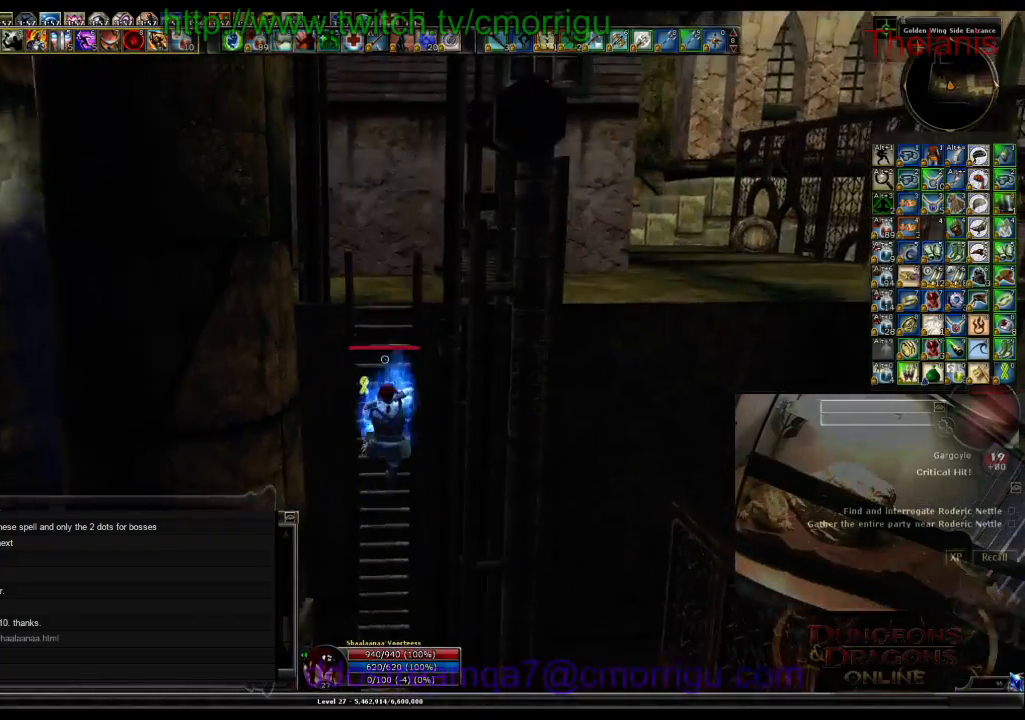
{"keys": ["w"], "events": []}
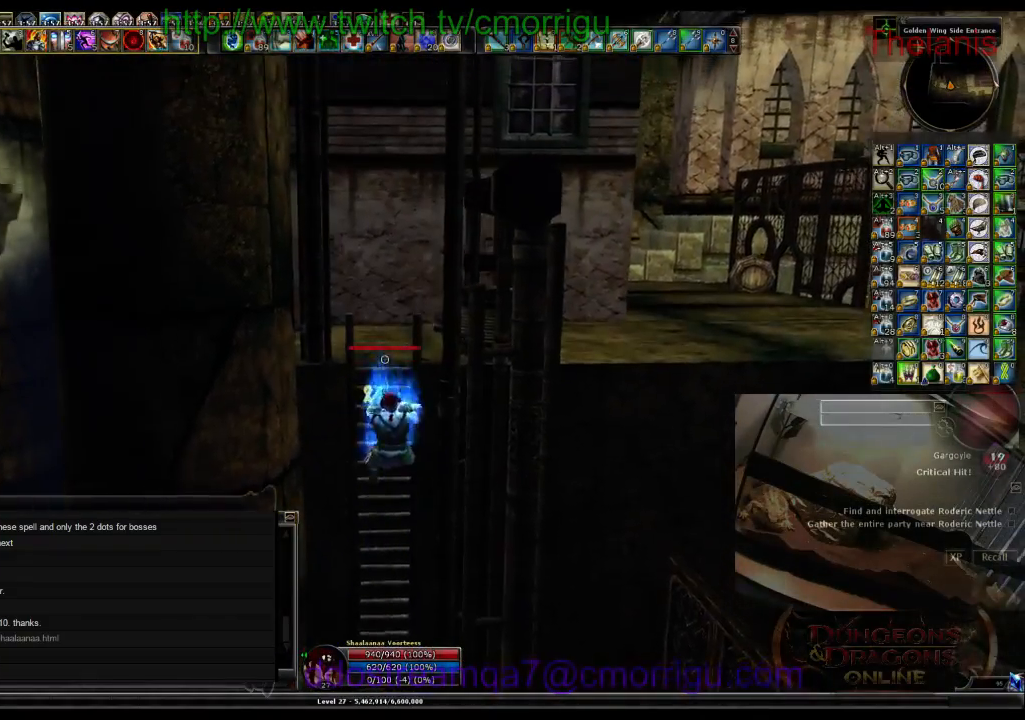
{"keys": ["w"], "events": []}
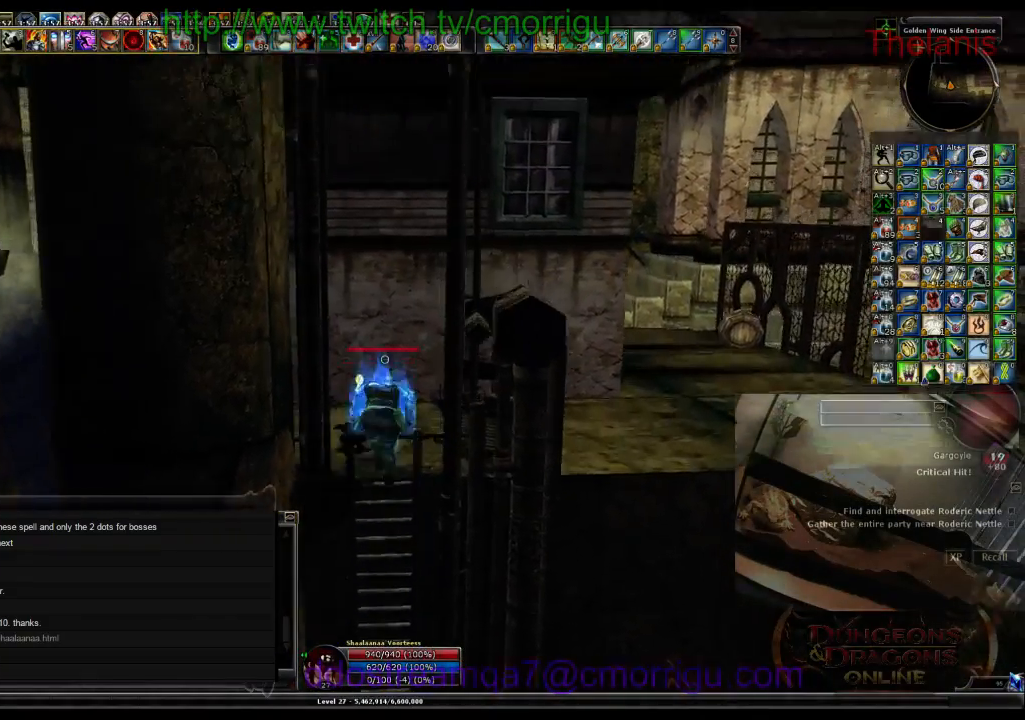
{"keys": ["w"], "events": []}
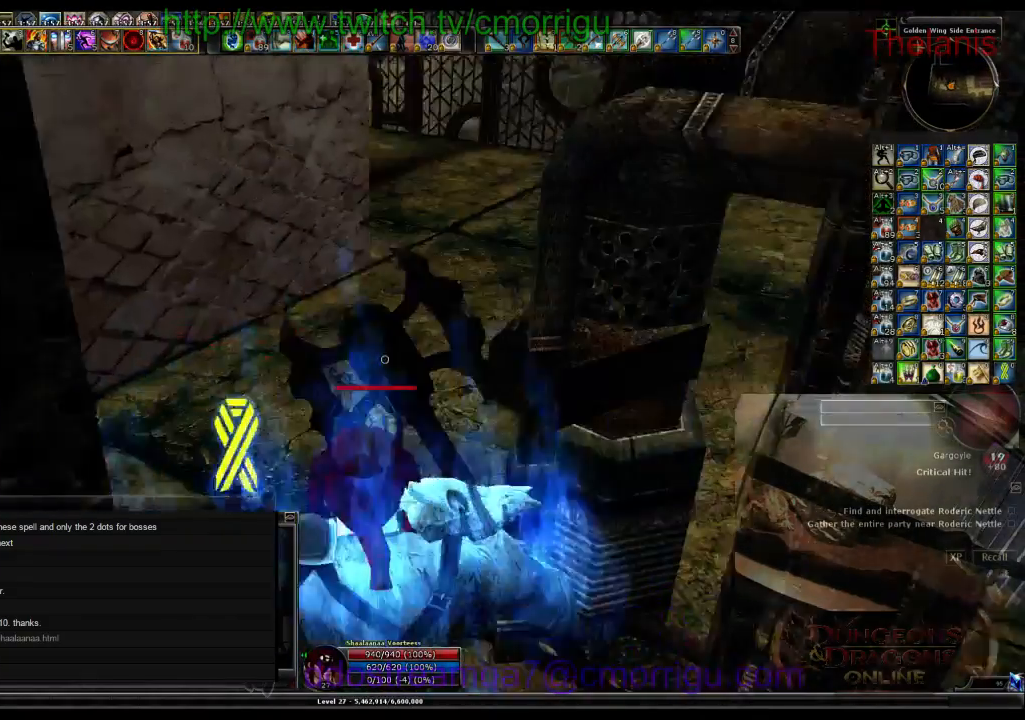
{"keys": ["d", "w"], "events": [[467, "d", "down"]]}
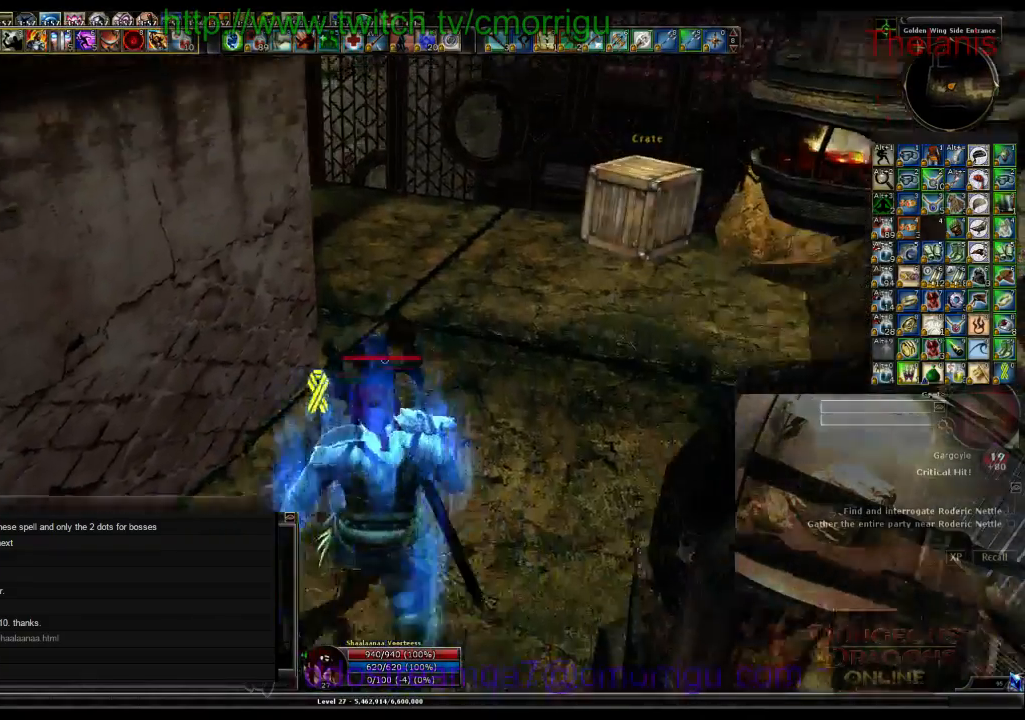
{"keys": ["w"], "events": [[400, "d", "up"]]}
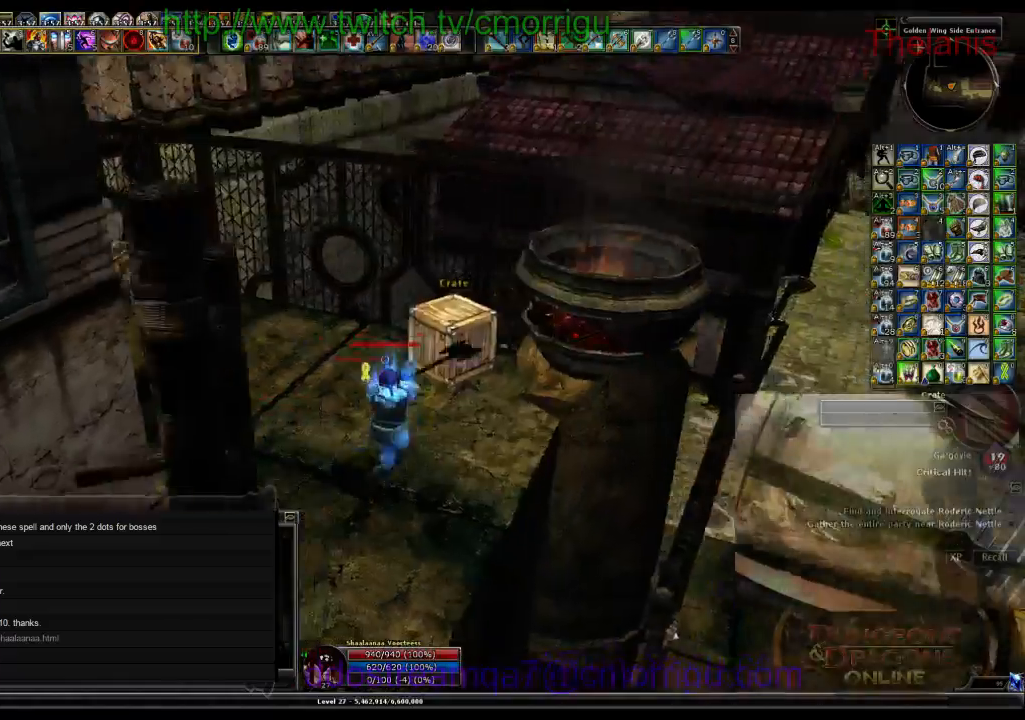
{"keys": ["w"], "events": []}
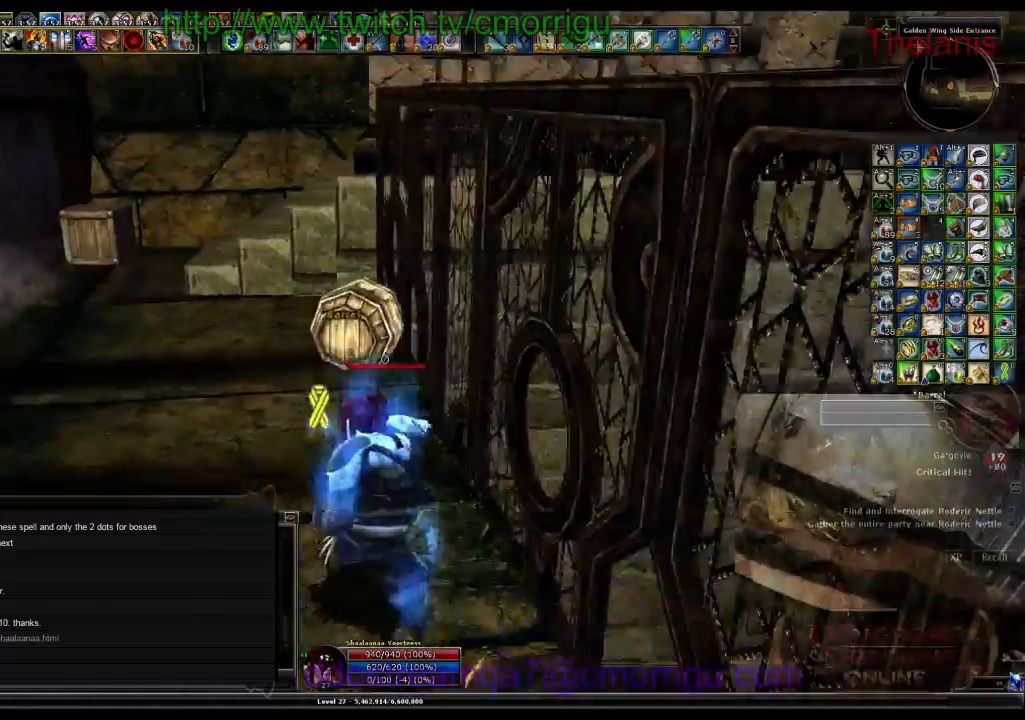
{"keys": ["a", "w"], "events": [[267, "a", "down"]]}
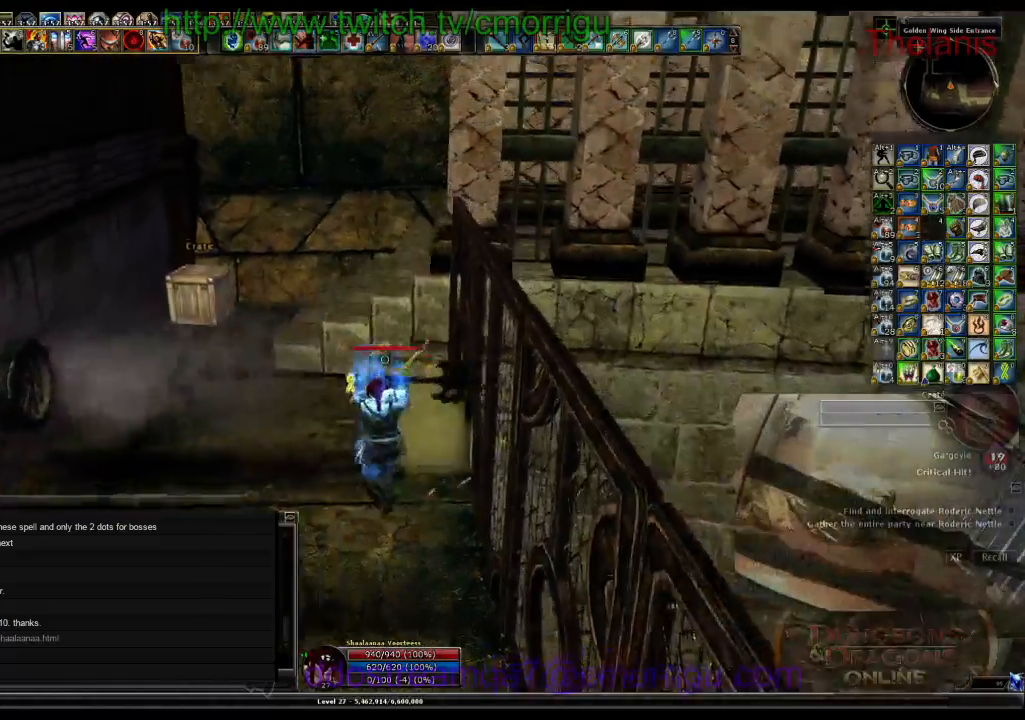
{"keys": ["w"], "events": [[200, "a", "up"]]}
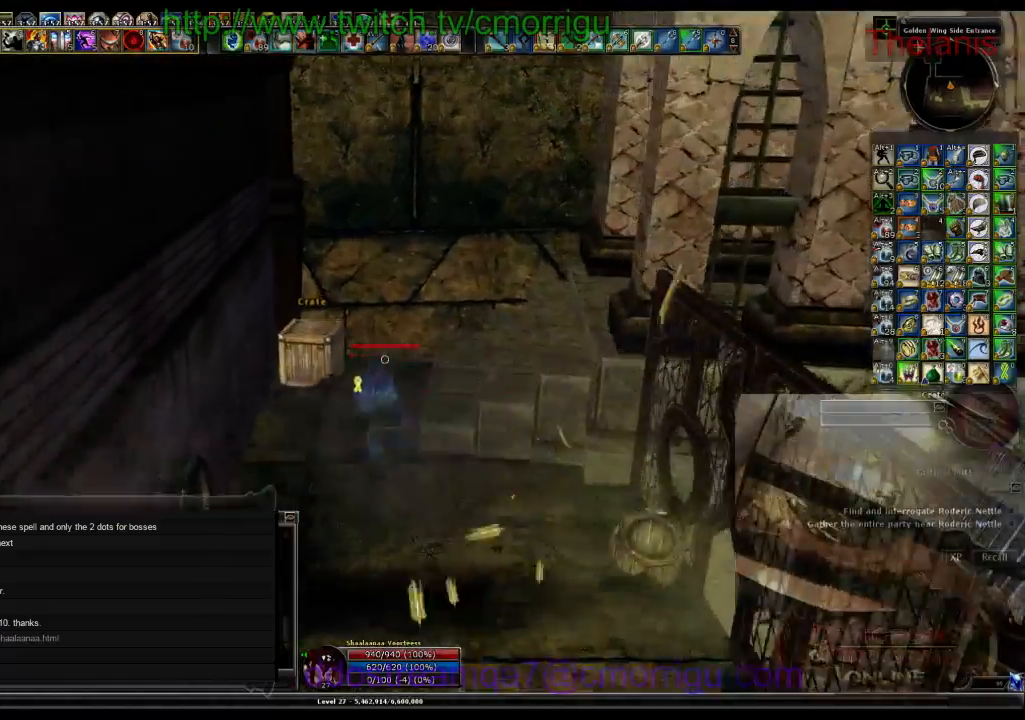
{"keys": ["w"], "events": []}
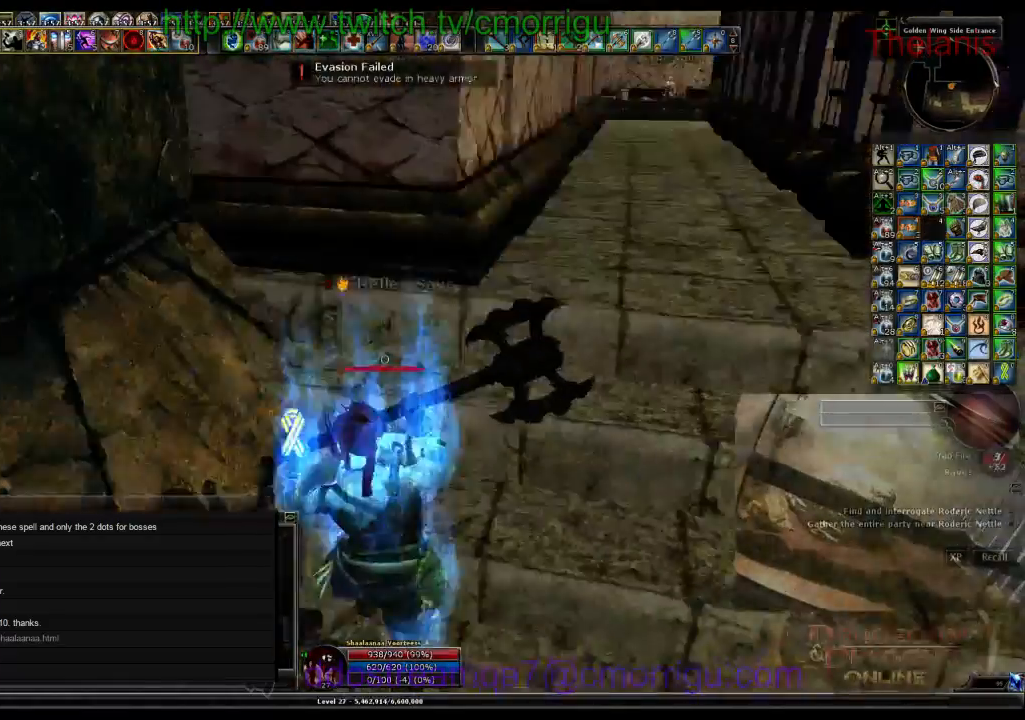
{"keys": ["w"], "events": []}
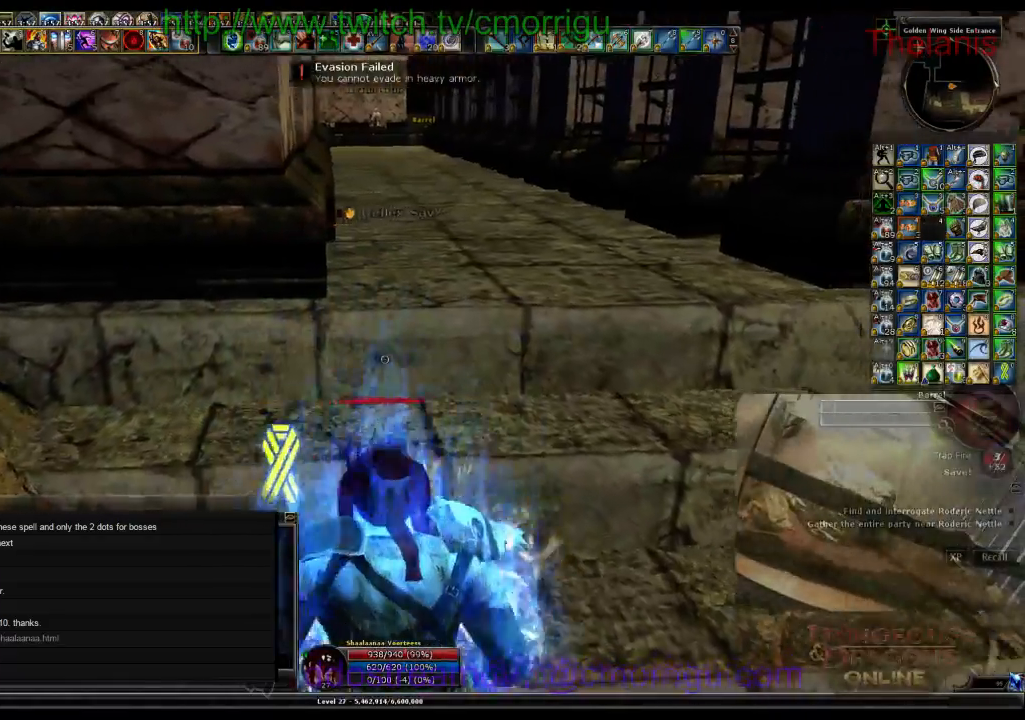
{"keys": ["w"], "events": [[233, "d", "down"], [367, "d", "up"]]}
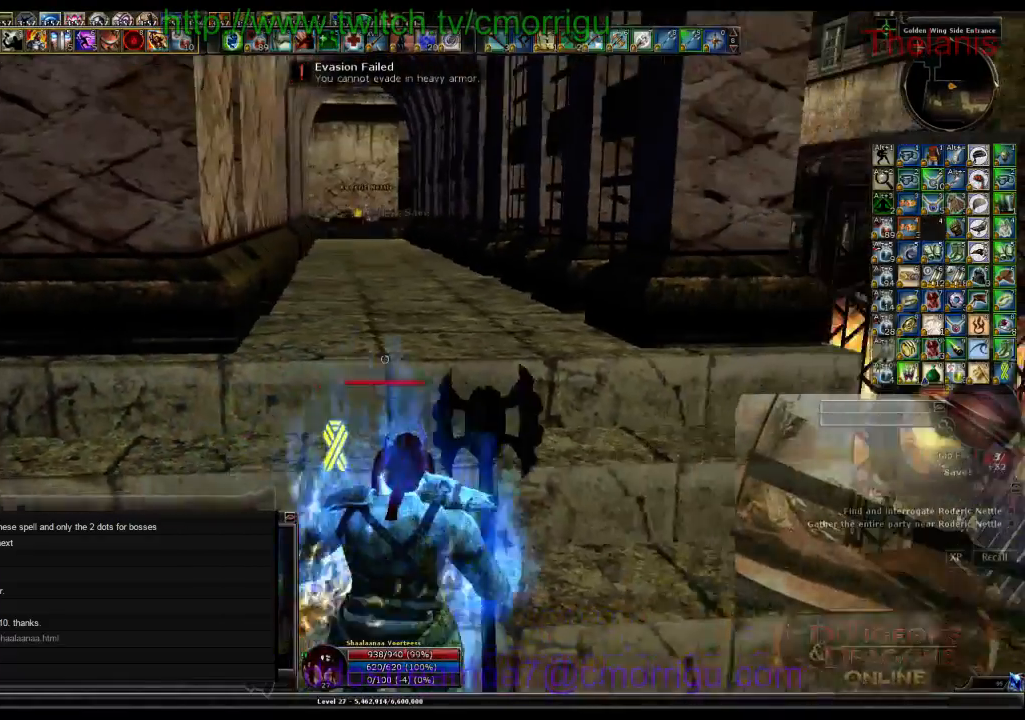
{"keys": ["w"], "events": []}
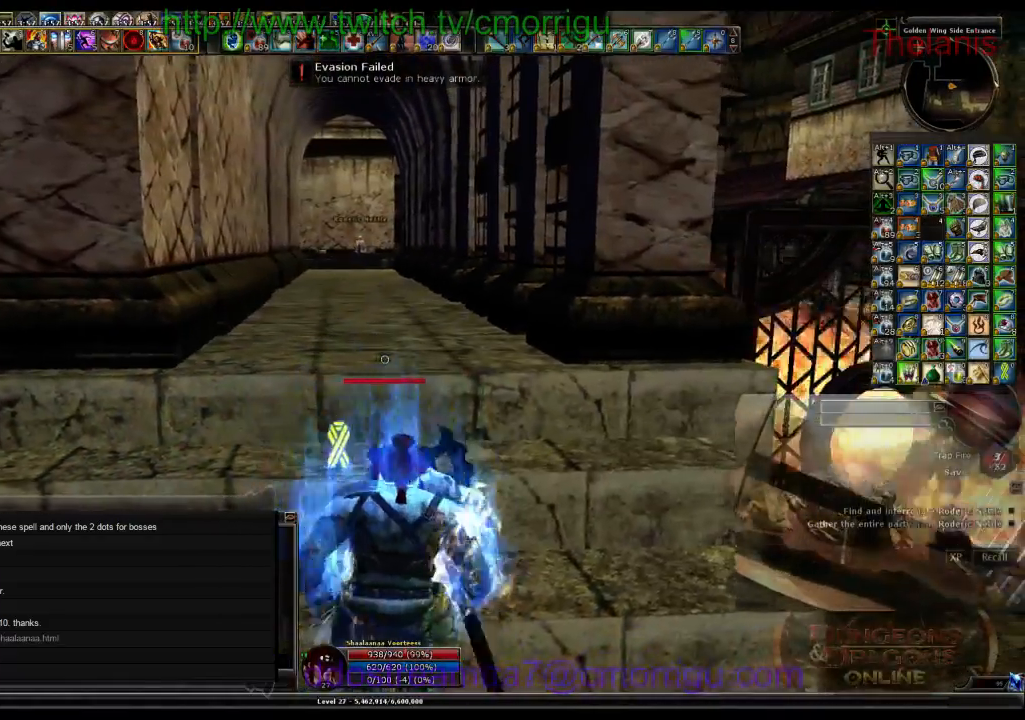
{"keys": ["w"], "events": []}
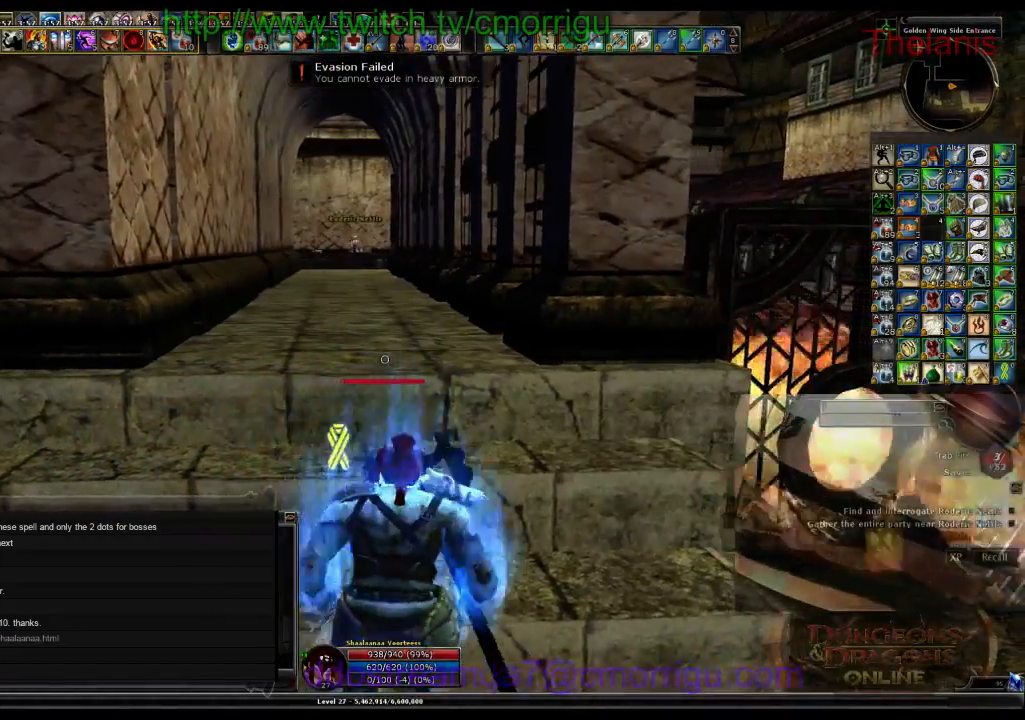
{"keys": ["w"], "events": []}
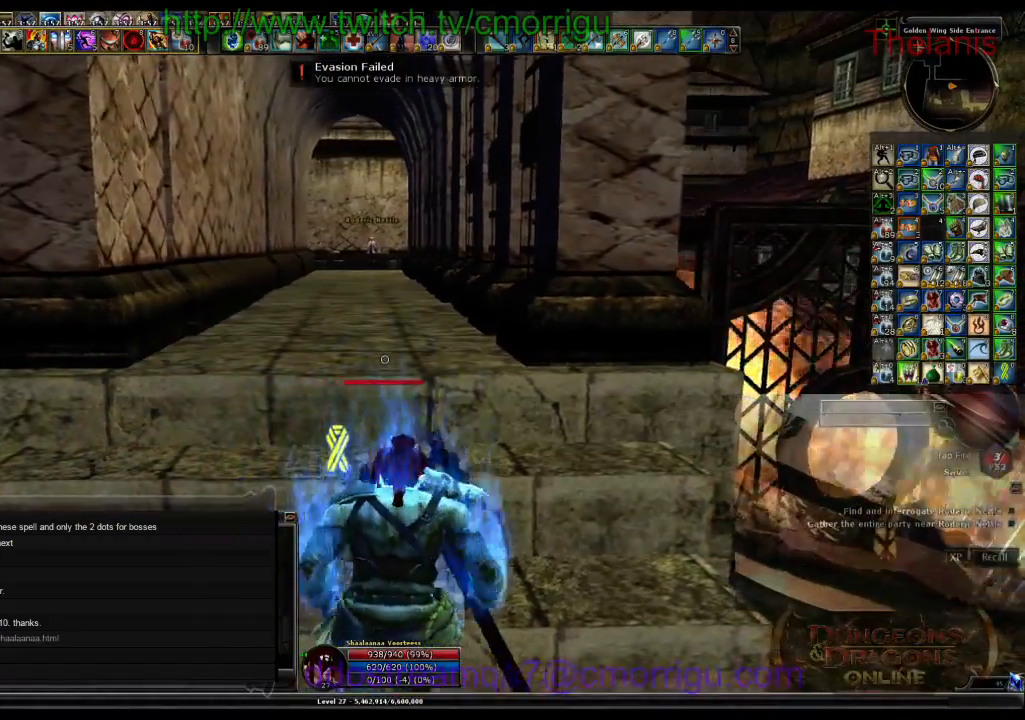
{"keys": ["w"], "events": []}
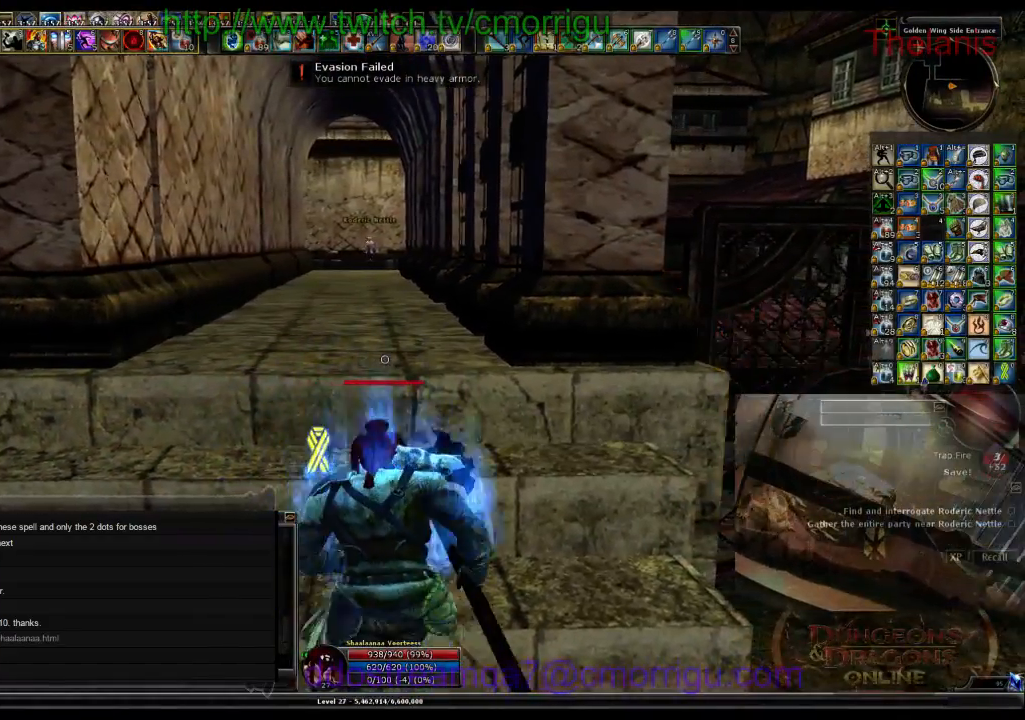
{"keys": ["w"], "events": []}
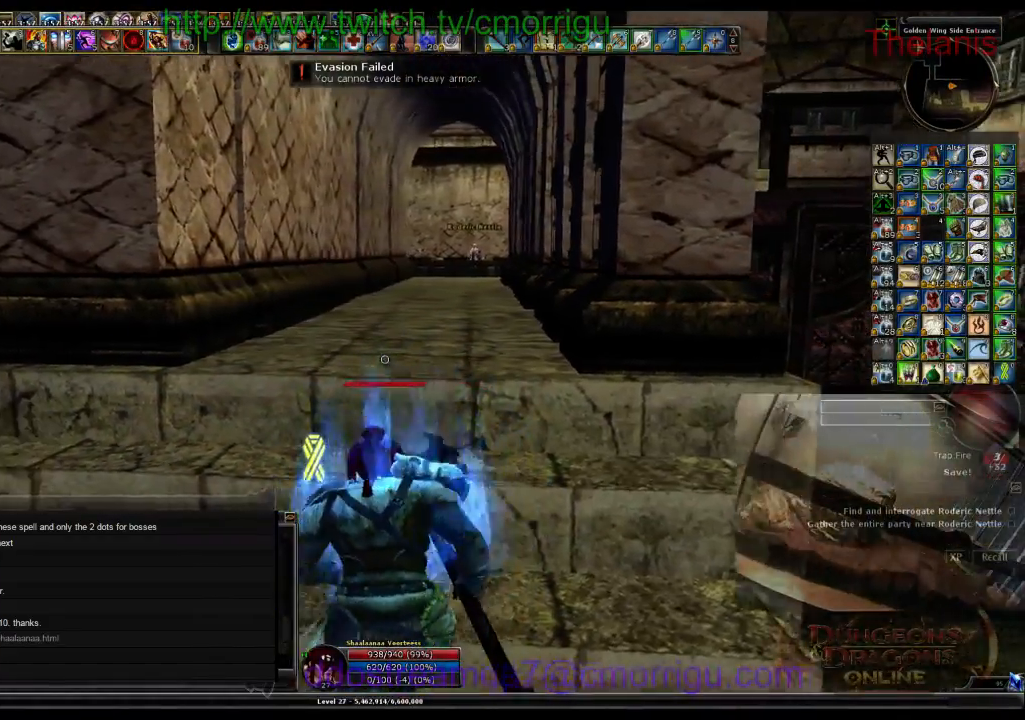
{"keys": ["w"], "events": []}
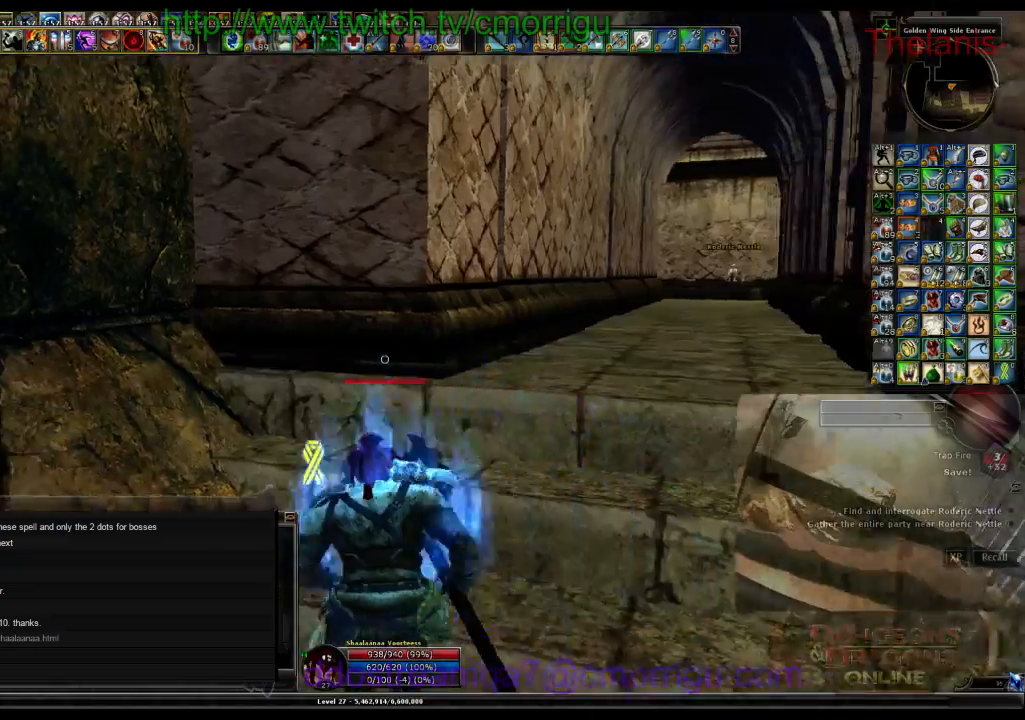
{"keys": ["w"], "events": []}
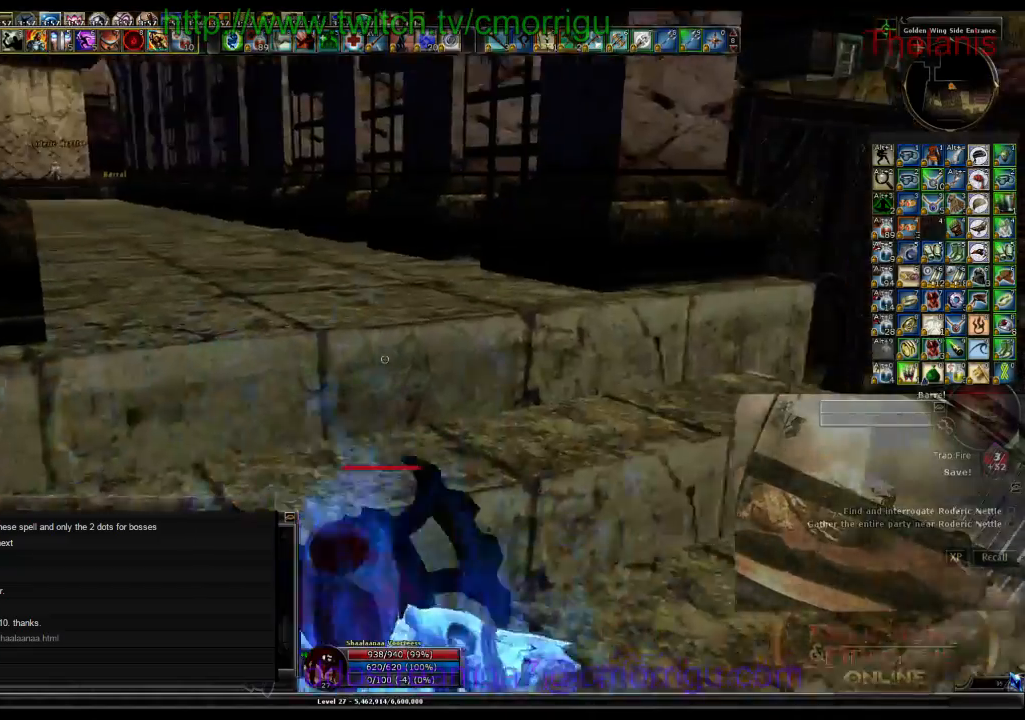
{"keys": ["w"], "events": []}
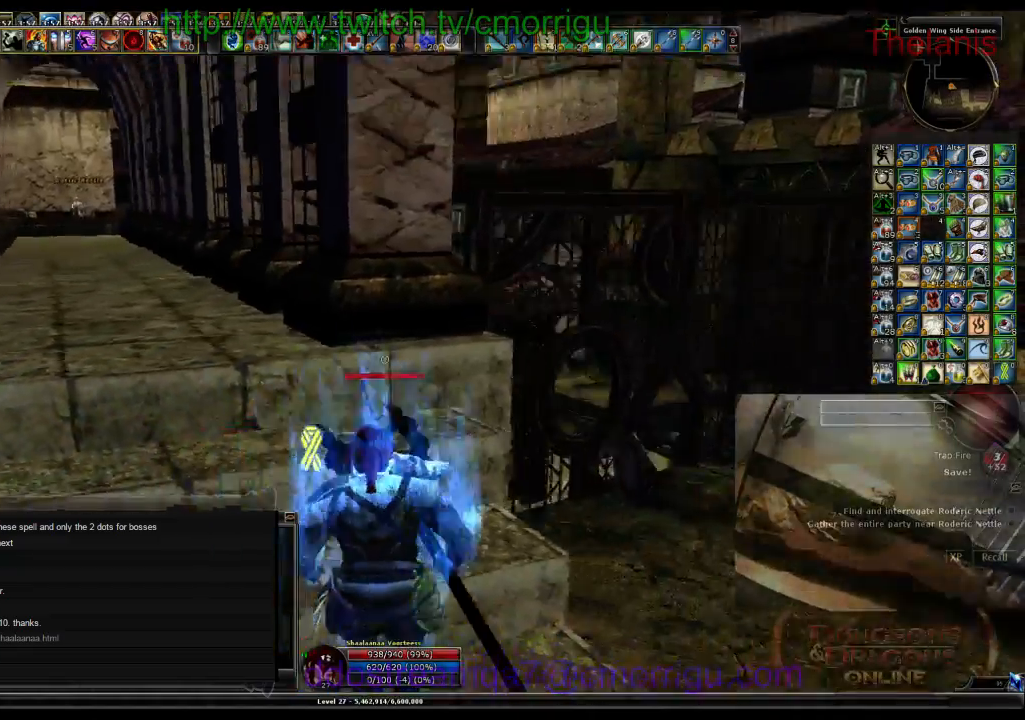
{"keys": ["w"], "events": []}